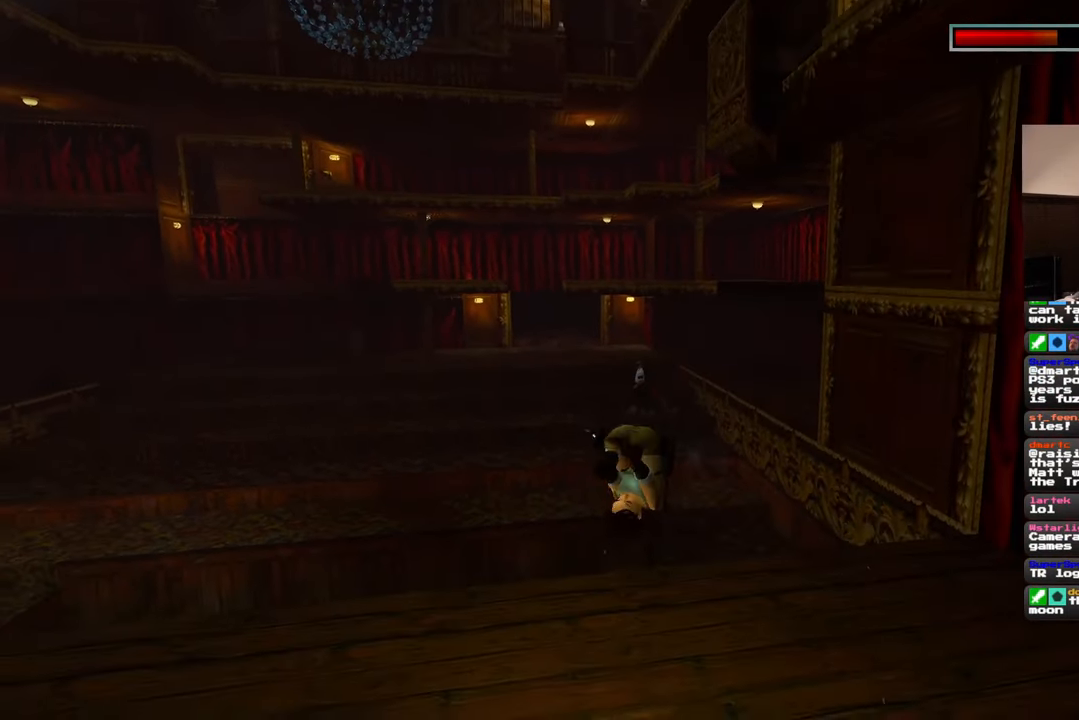
Gameplay with a controller (PlayStation layout); each line is a JSON object with the inputs held at the frame after it. "events" lists button and stick changes between this image and that frame as [ms after this image, input, new state], when the widget could be followed in between. Not read: L2 L3 R2 R3.
{"buttons": [], "left_stick": "center", "right_stick": "center", "events": []}
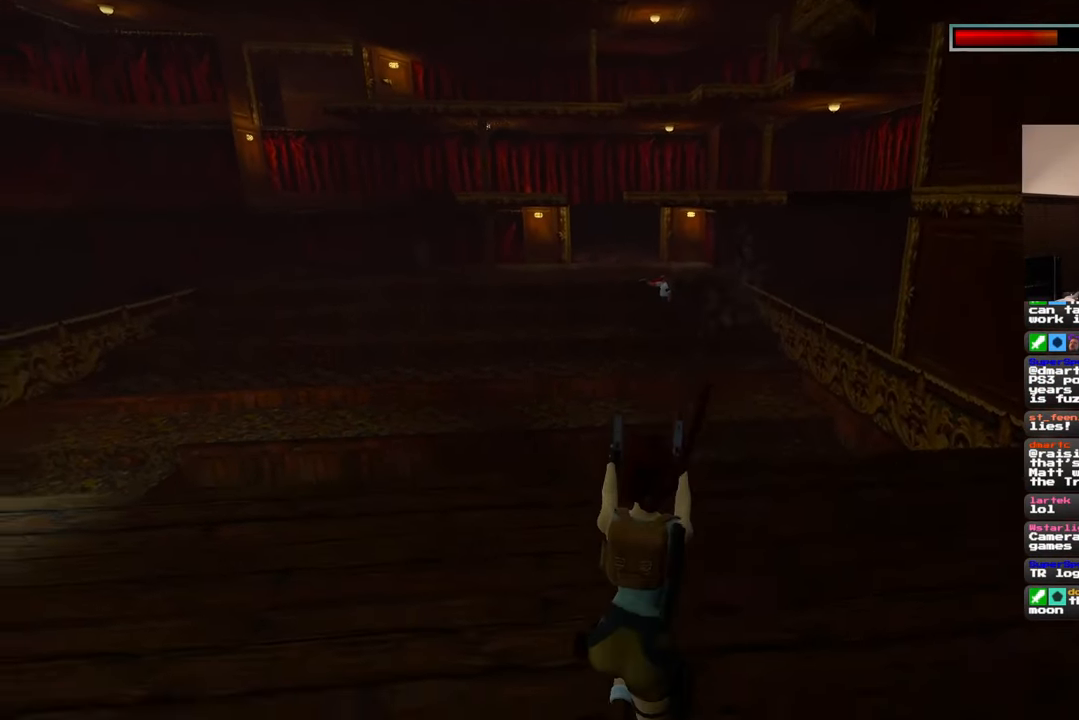
{"buttons": [], "left_stick": "up", "right_stick": "center", "events": [[350, "left_stick", "up"]]}
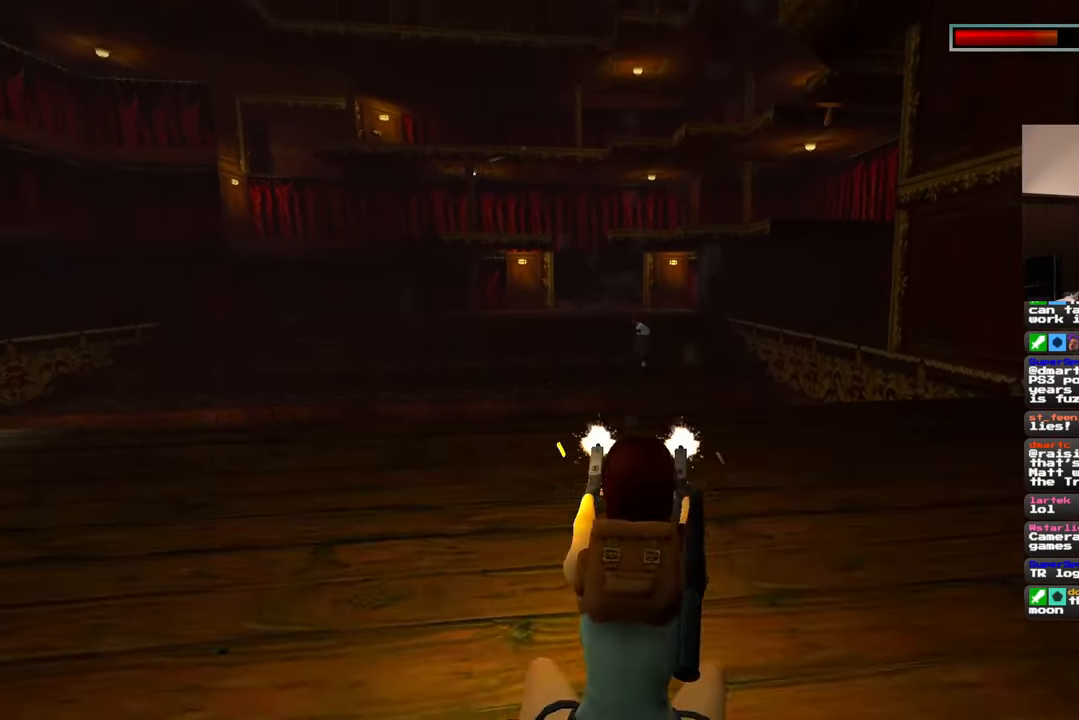
{"buttons": [], "left_stick": "up-right", "right_stick": "down-right", "events": [[183, "left_stick", "up-right"], [483, "right_stick", "down-right"]]}
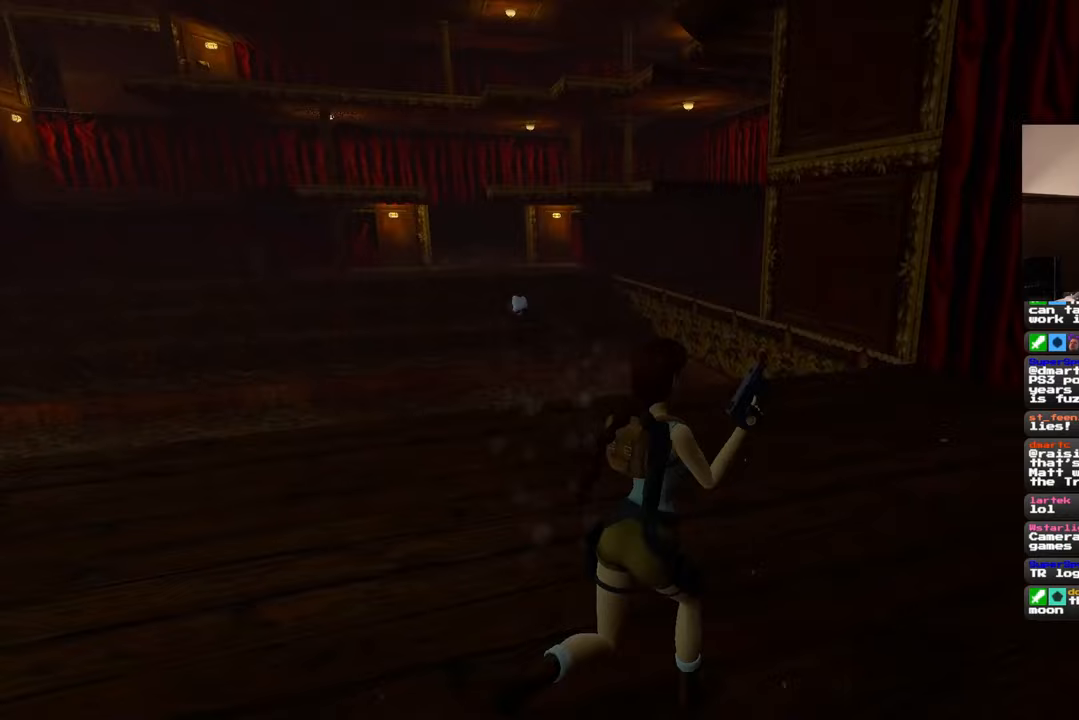
{"buttons": [], "left_stick": "up", "right_stick": "up-right", "events": [[283, "left_stick", "up"], [333, "right_stick", "up-right"]]}
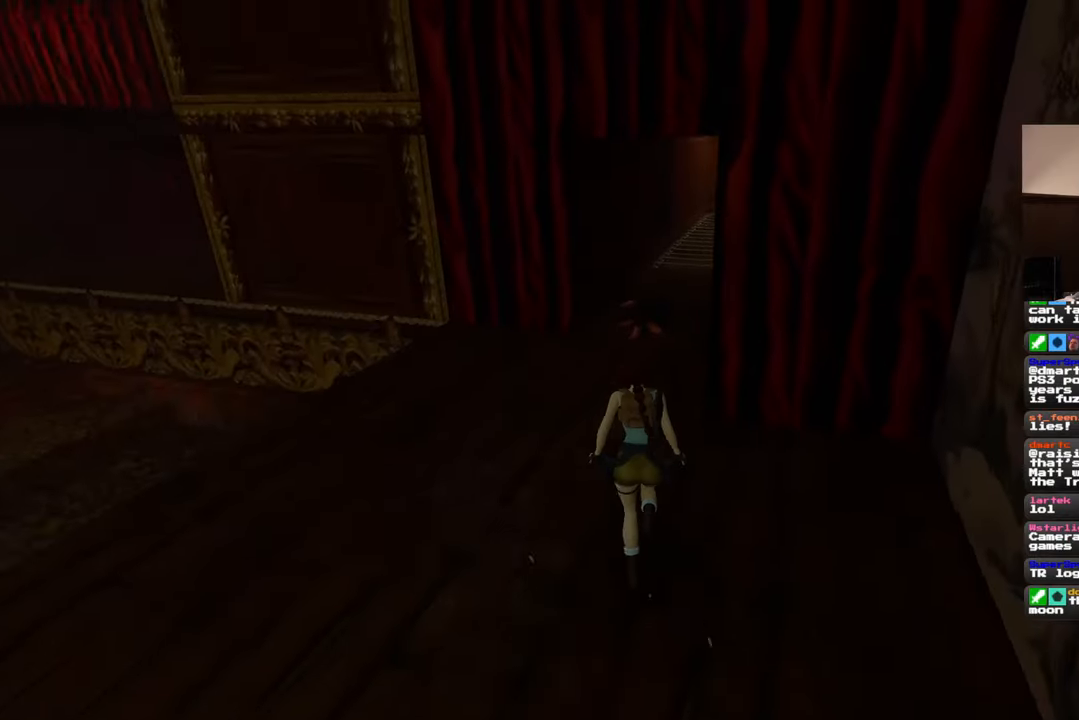
{"buttons": [], "left_stick": "up", "right_stick": "center", "events": [[17, "right_stick", "center"], [250, "right_stick", "up"], [367, "right_stick", "center"]]}
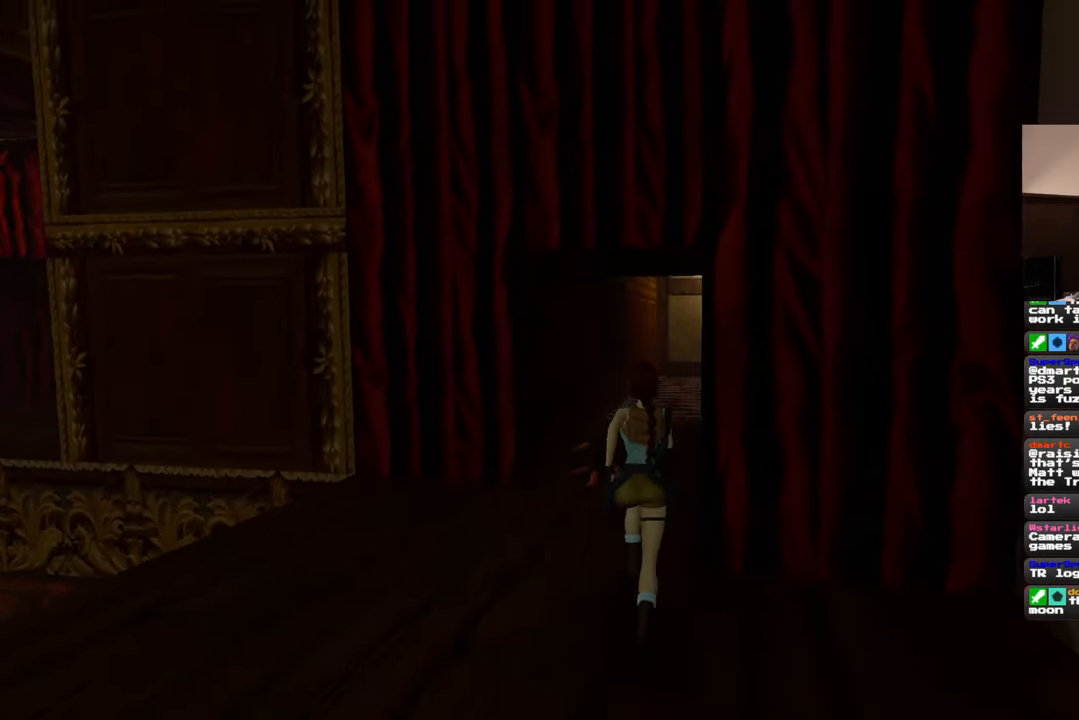
{"buttons": [], "left_stick": "up", "right_stick": "center", "events": []}
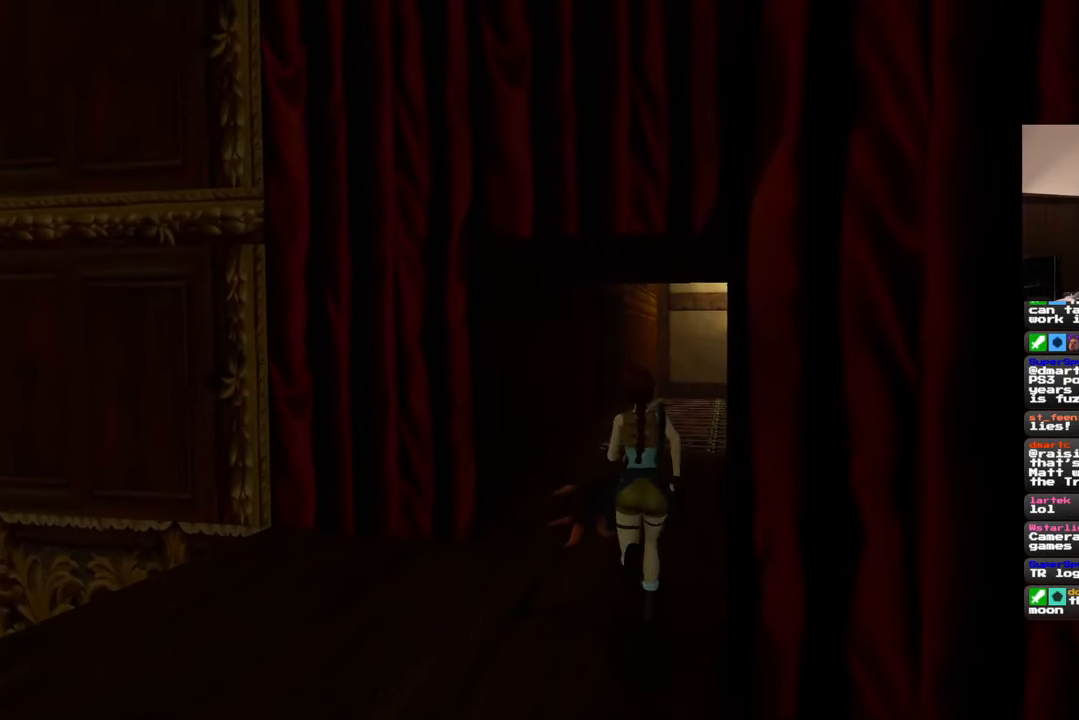
{"buttons": [], "left_stick": "up", "right_stick": "center", "events": []}